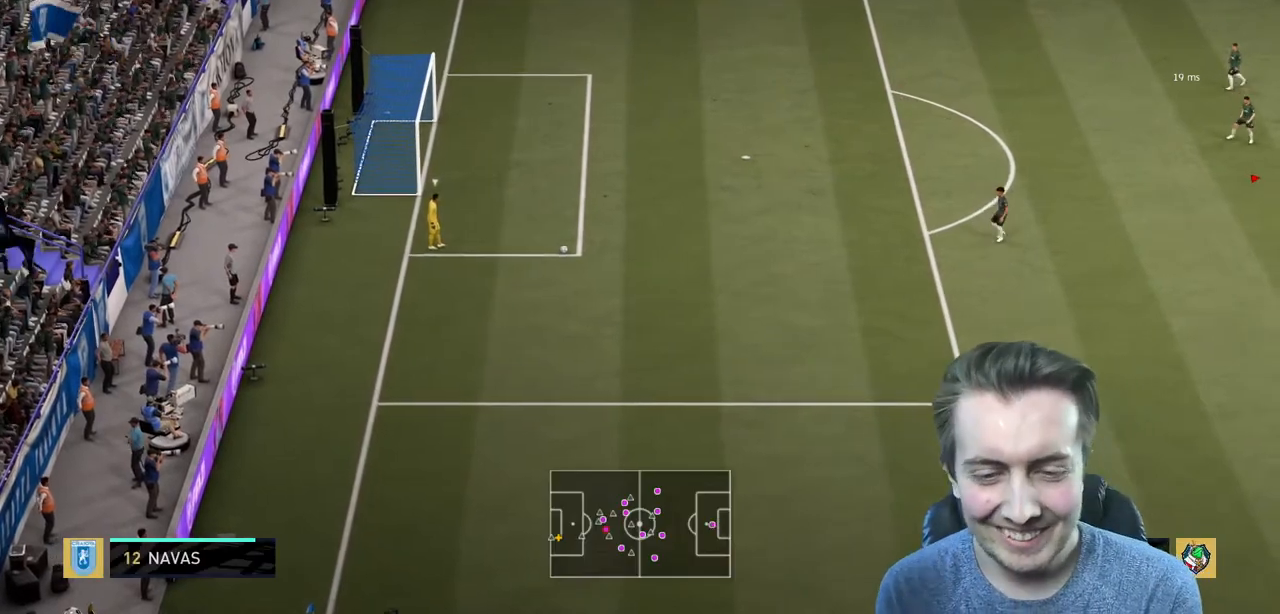
Gameplay with a controller (Xbox layout); each line is a JSON object with the inputs held at the frame after it. "events" lists button and stick changes between this image and that frame as [ms after this image, input, new state], when the widget could be followed in between. Not read: L3.
{"buttons": ["R2"], "left_stick": "down", "right_stick": "center", "events": []}
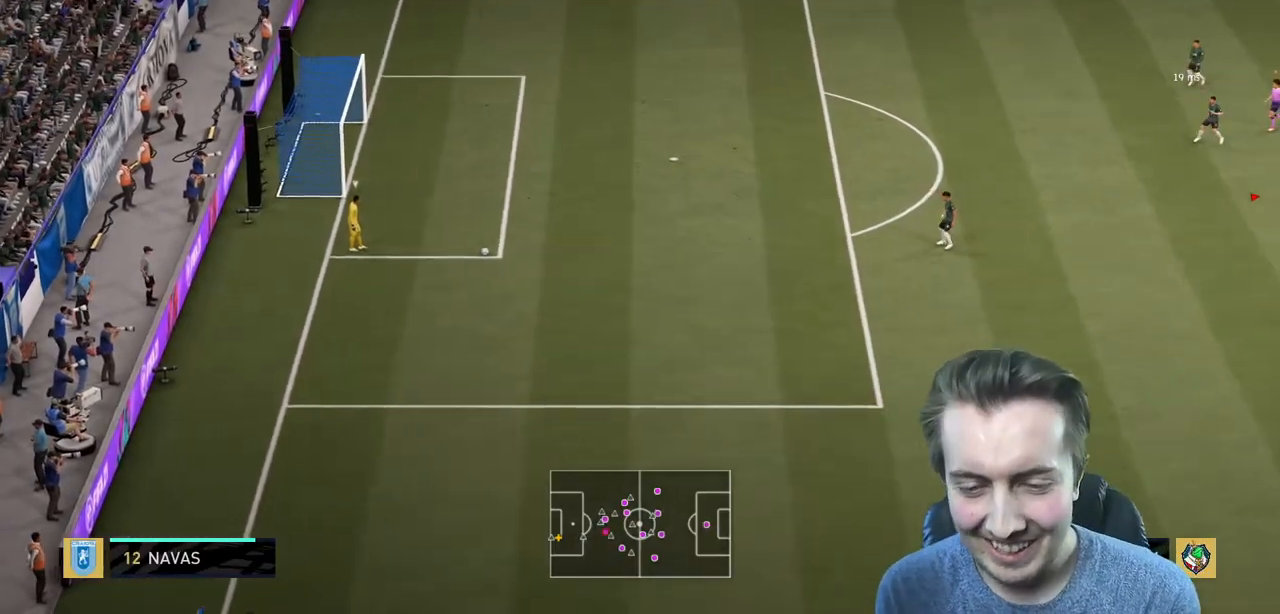
{"buttons": ["R2"], "left_stick": "down", "right_stick": "center", "events": []}
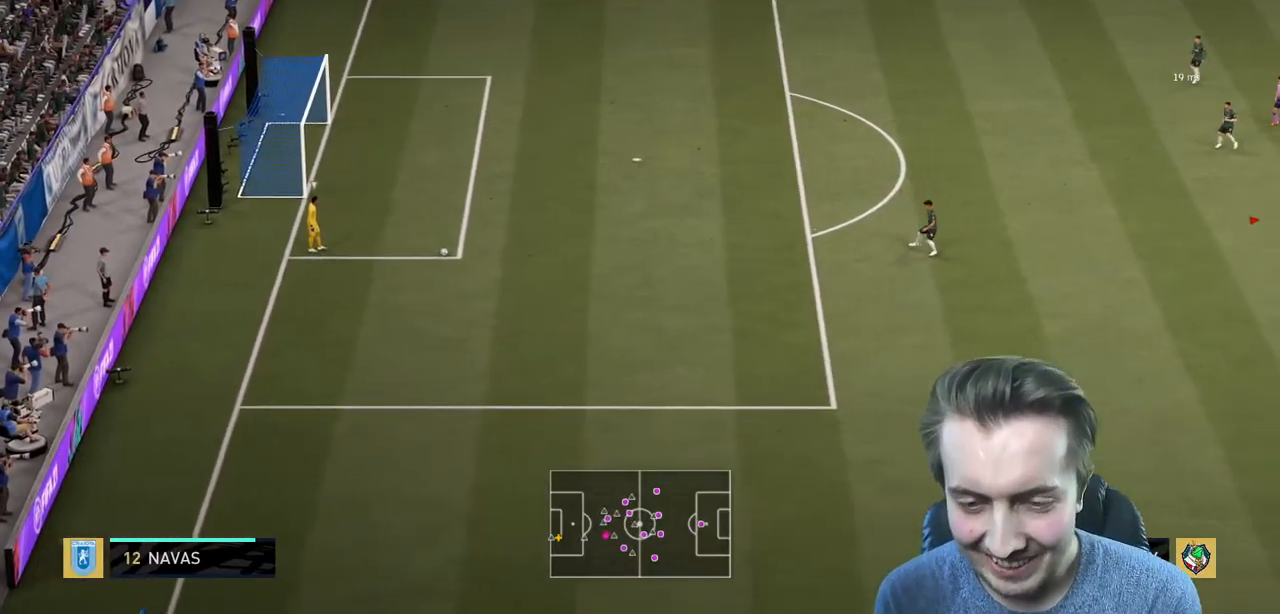
{"buttons": ["R2"], "left_stick": "left", "right_stick": "center", "events": [[100, "left_stick", "down-left"], [134, "L2", "down"], [267, "R2", "up"], [267, "left_stick", "left"], [367, "R2", "down"], [467, "L2", "up"]]}
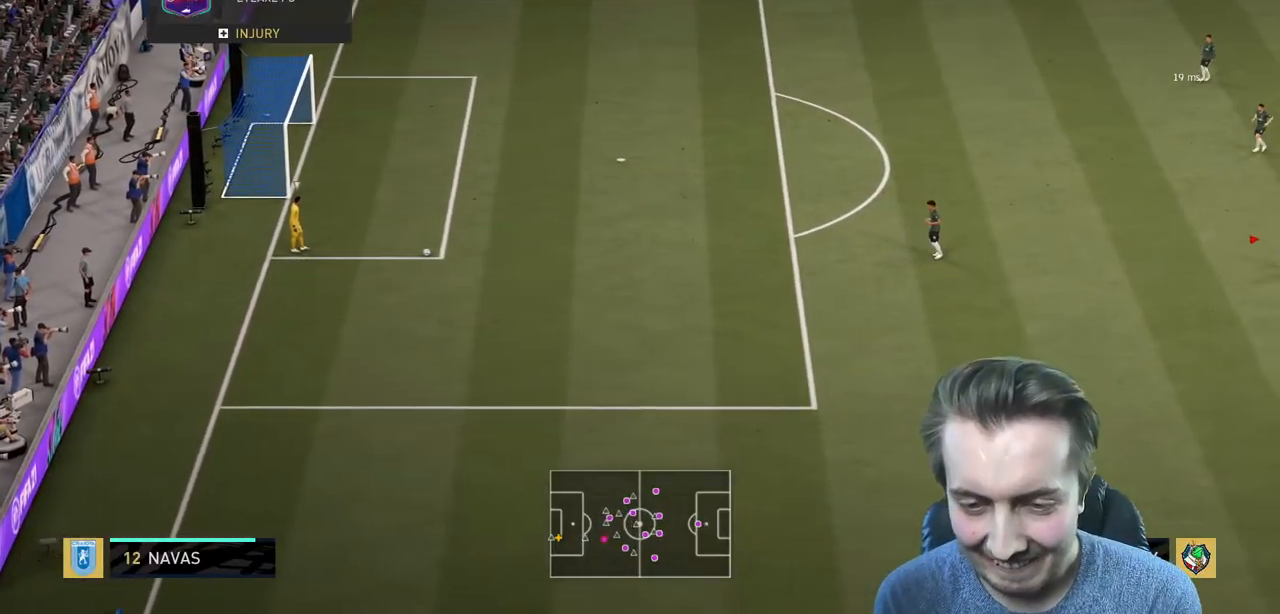
{"buttons": ["R2"], "left_stick": "left", "right_stick": "center", "events": []}
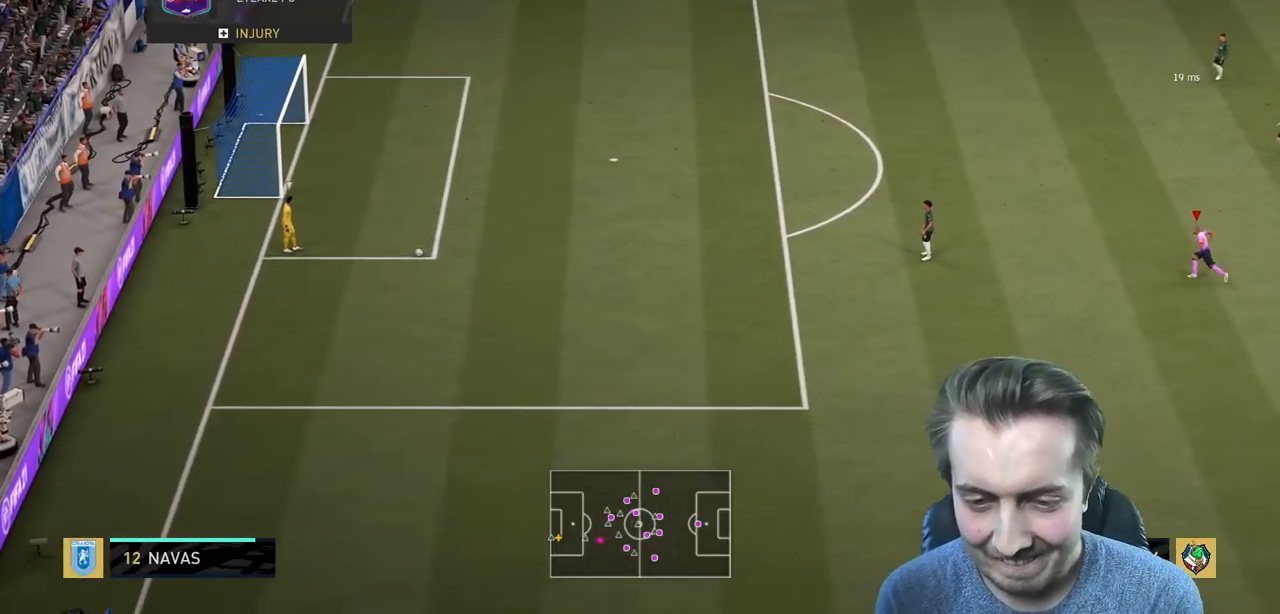
{"buttons": ["R2"], "left_stick": "up-left", "right_stick": "center", "events": [[367, "L2", "down"], [367, "left_stick", "up-left"], [467, "L2", "up"]]}
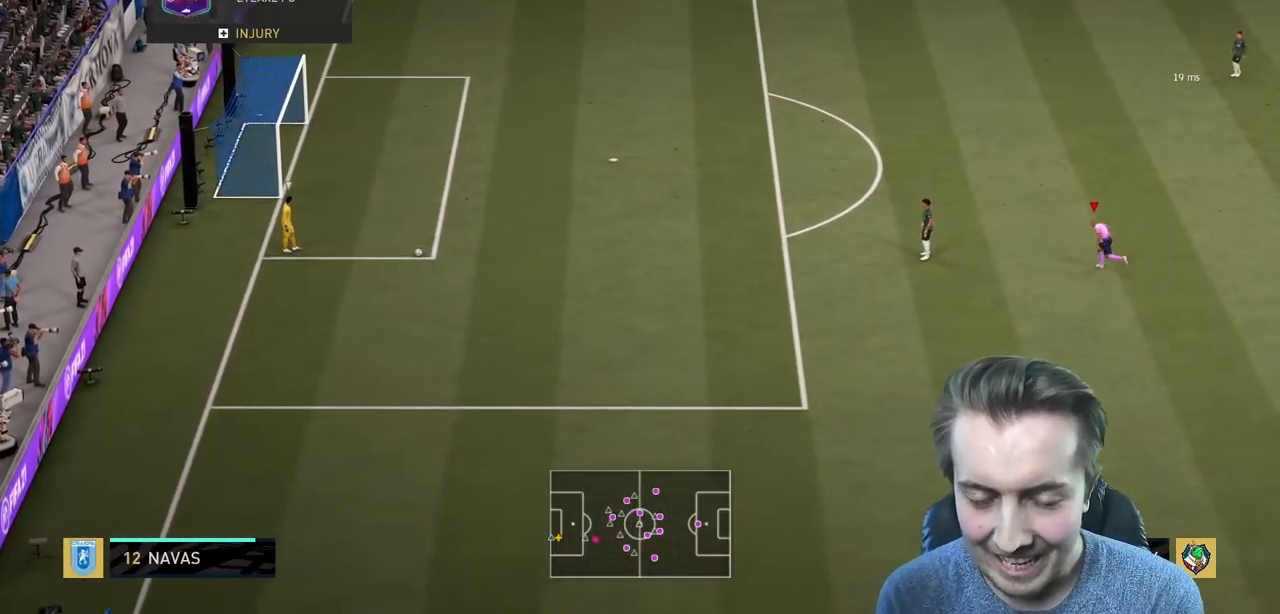
{"buttons": [], "left_stick": "up-left", "right_stick": "center", "events": [[367, "R2", "up"]]}
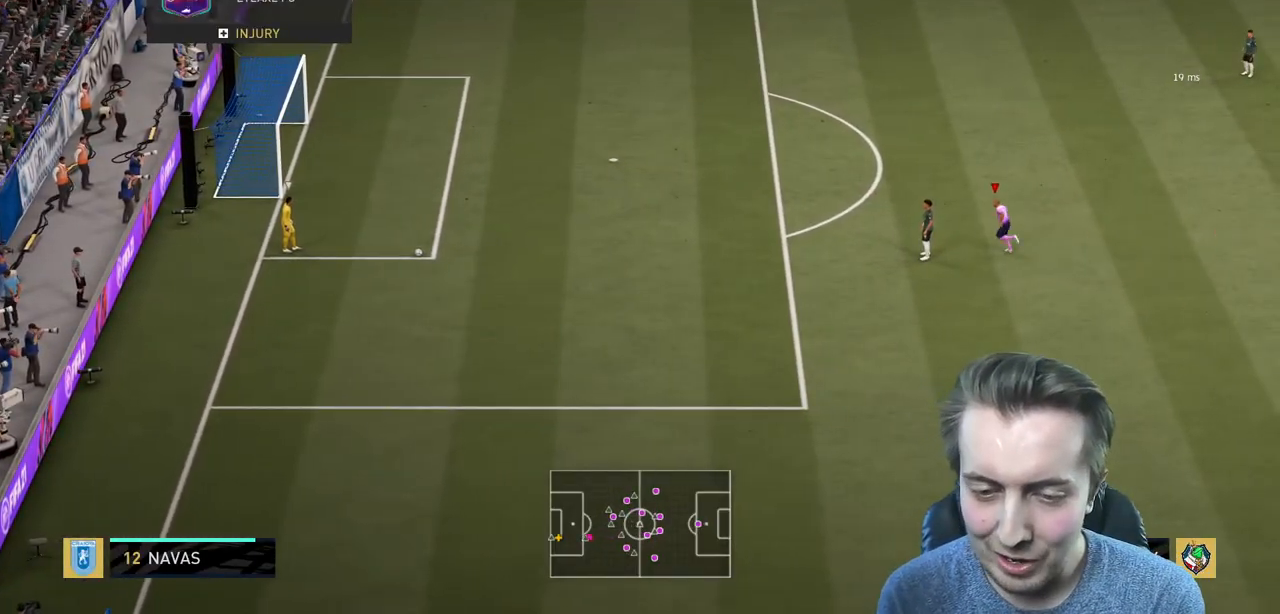
{"buttons": [], "left_stick": "center", "right_stick": "center", "events": [[67, "left_stick", "left"], [401, "left_stick", "center"]]}
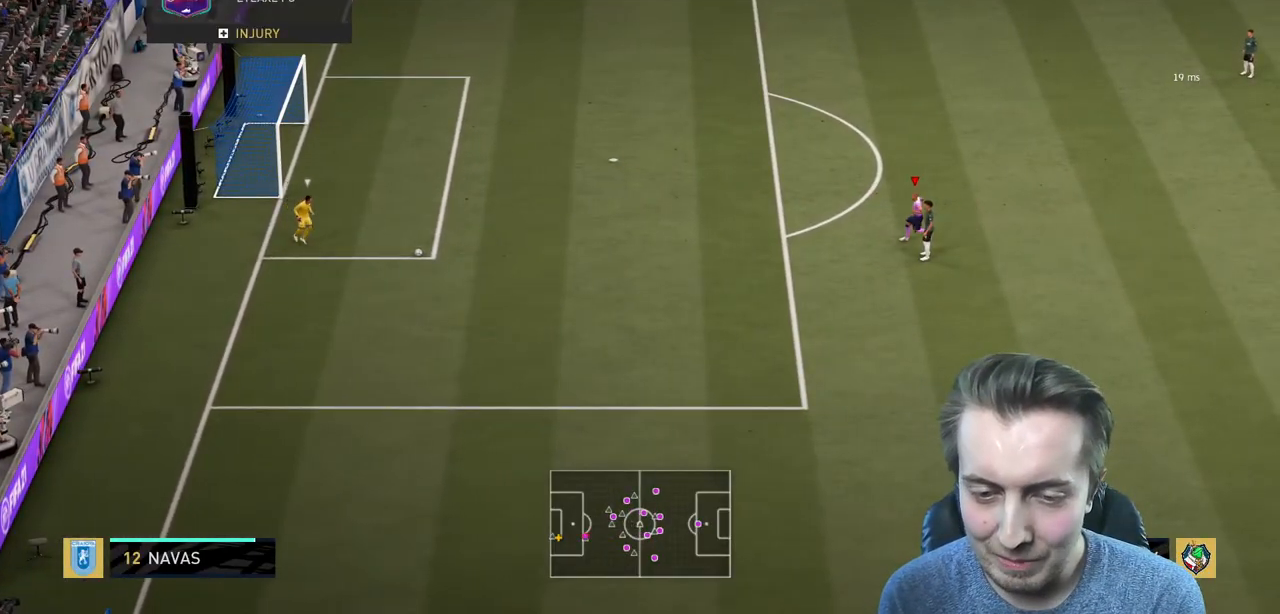
{"buttons": [], "left_stick": "down-right", "right_stick": "center", "events": [[233, "left_stick", "down"], [500, "left_stick", "down-right"]]}
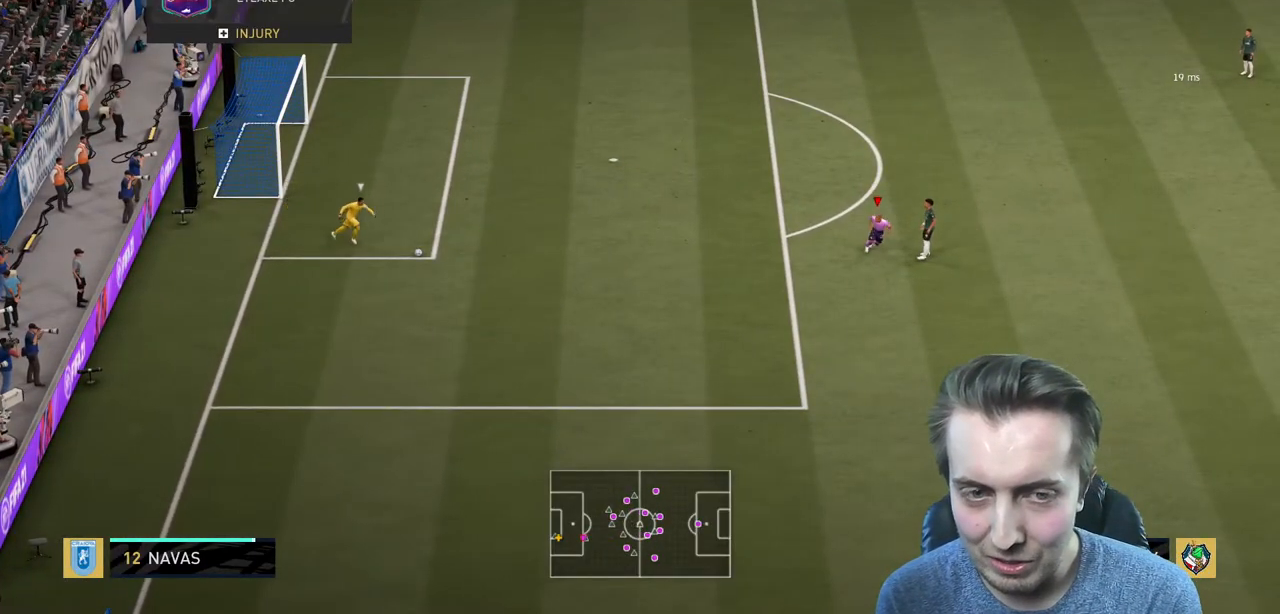
{"buttons": [], "left_stick": "center", "right_stick": "center", "events": [[267, "left_stick", "center"]]}
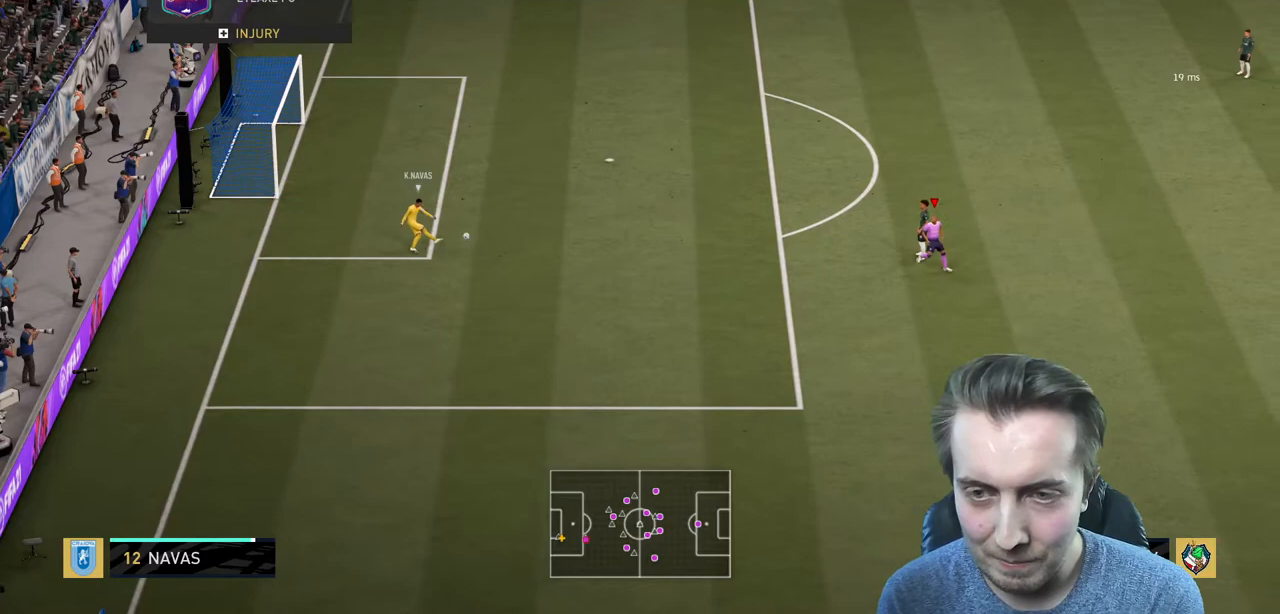
{"buttons": [], "left_stick": "center", "right_stick": "center", "events": [[200, "left_stick", "right"], [433, "left_stick", "center"]]}
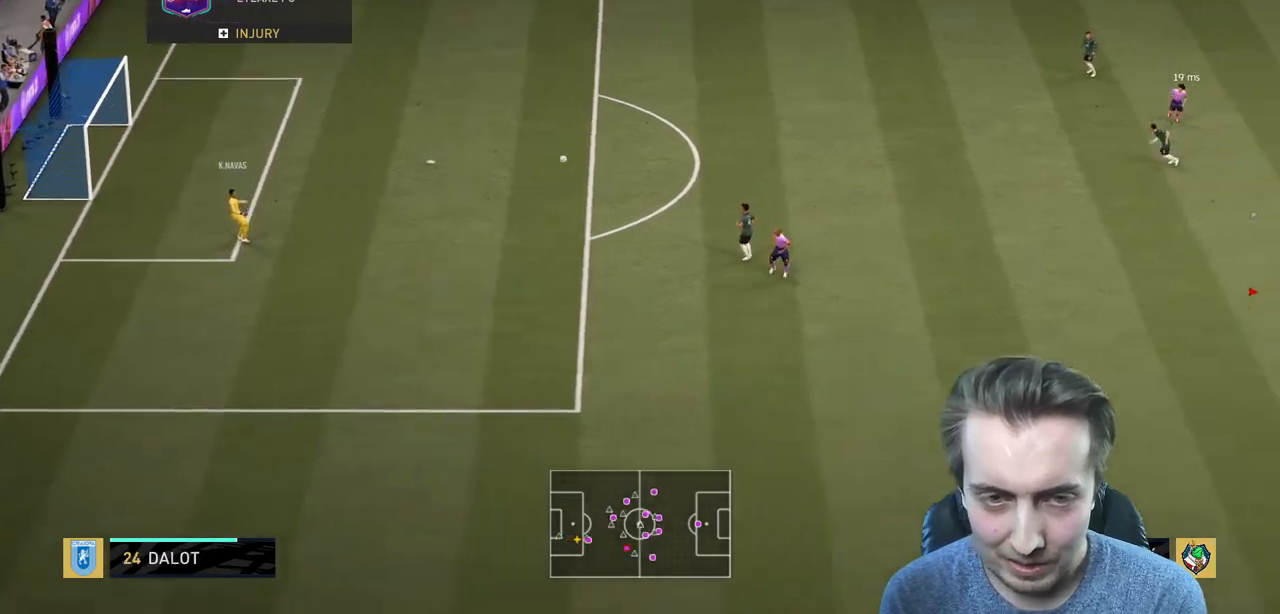
{"buttons": ["A", "R2"], "left_stick": "center", "right_stick": "center", "events": [[200, "A", "down"], [200, "R2", "down"], [267, "left_stick", "left"], [334, "A", "up"], [467, "A", "down"], [467, "left_stick", "center"]]}
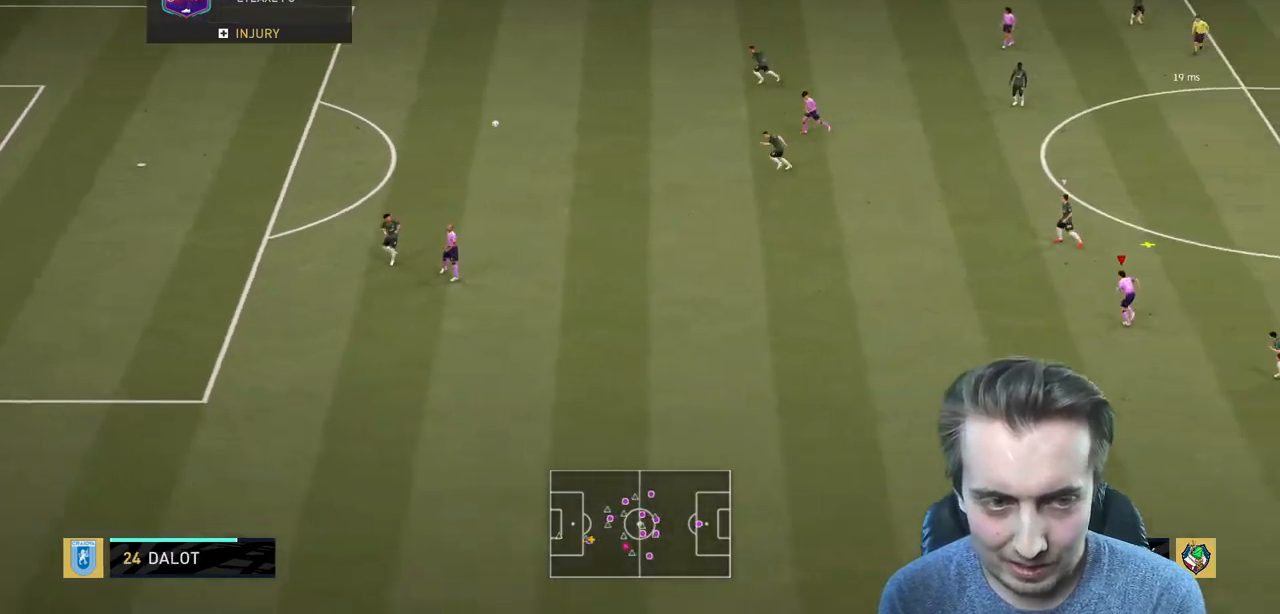
{"buttons": ["R2"], "left_stick": "left", "right_stick": "center", "events": [[133, "A", "up"], [133, "left_stick", "left"], [200, "A", "down"], [333, "A", "up"], [400, "A", "down"], [500, "A", "up"]]}
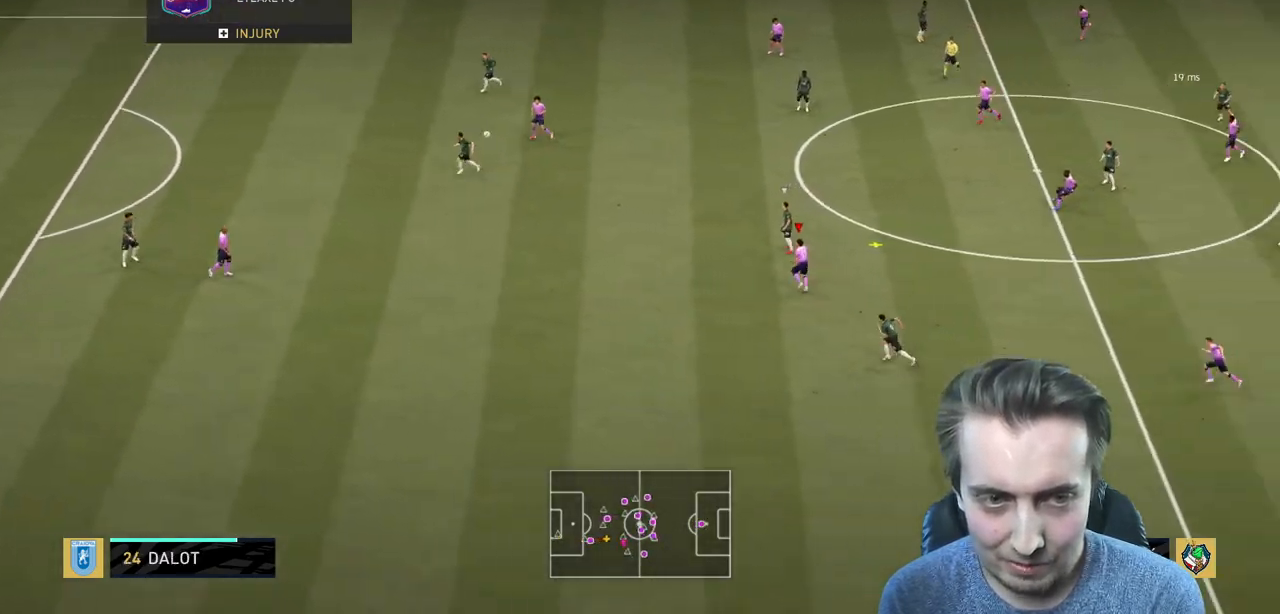
{"buttons": ["A", "R2"], "left_stick": "left", "right_stick": "center", "events": [[67, "A", "down"], [200, "A", "up"], [267, "A", "down"], [367, "A", "up"], [434, "A", "down"]]}
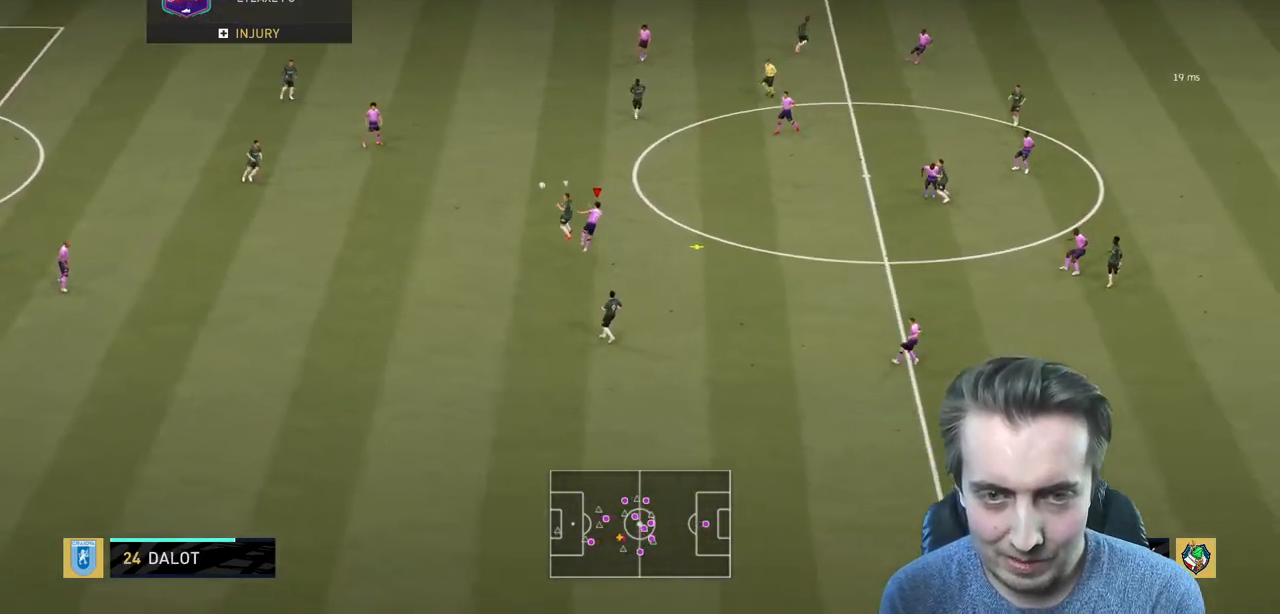
{"buttons": ["R2"], "left_stick": "left", "right_stick": "center", "events": [[66, "A", "up"]]}
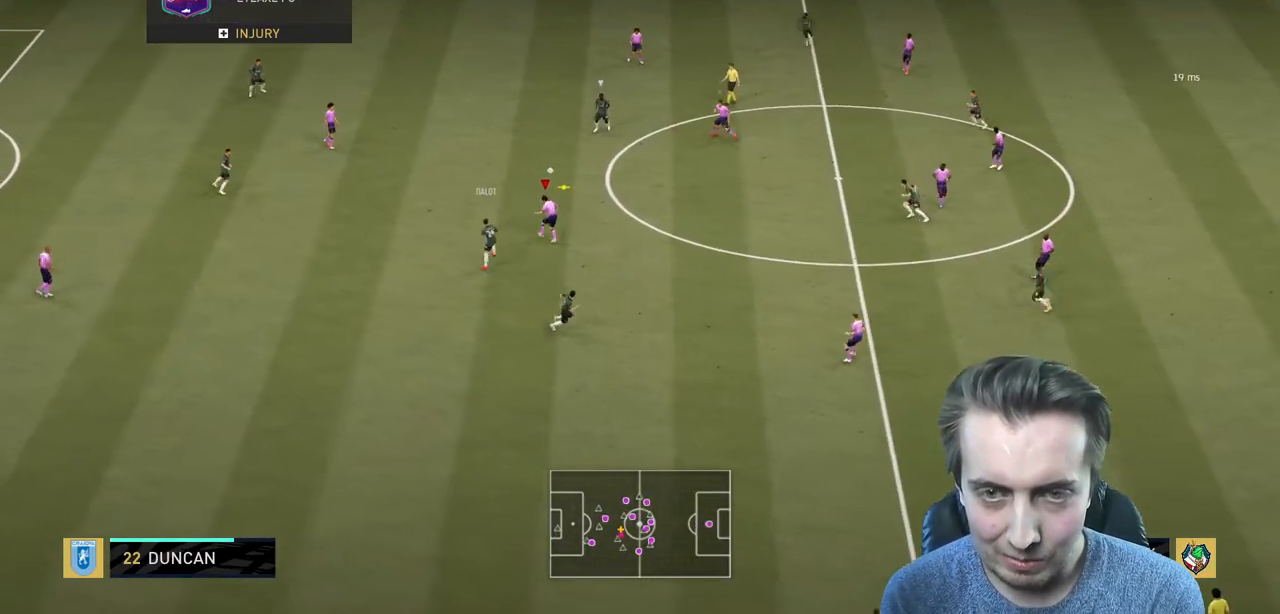
{"buttons": ["R2"], "left_stick": "down-left", "right_stick": "center", "events": [[67, "left_stick", "down"], [134, "left_stick", "left"], [501, "left_stick", "down-left"]]}
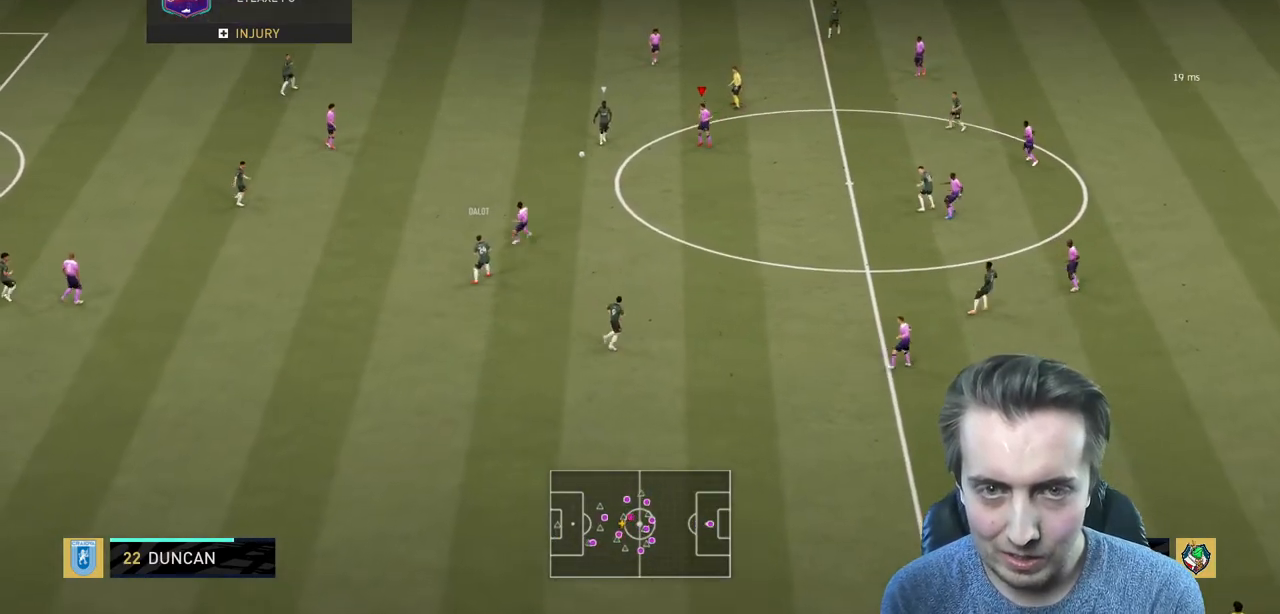
{"buttons": ["L2", "R2"], "left_stick": "down", "right_stick": "center", "events": [[400, "left_stick", "down"], [433, "L2", "down"]]}
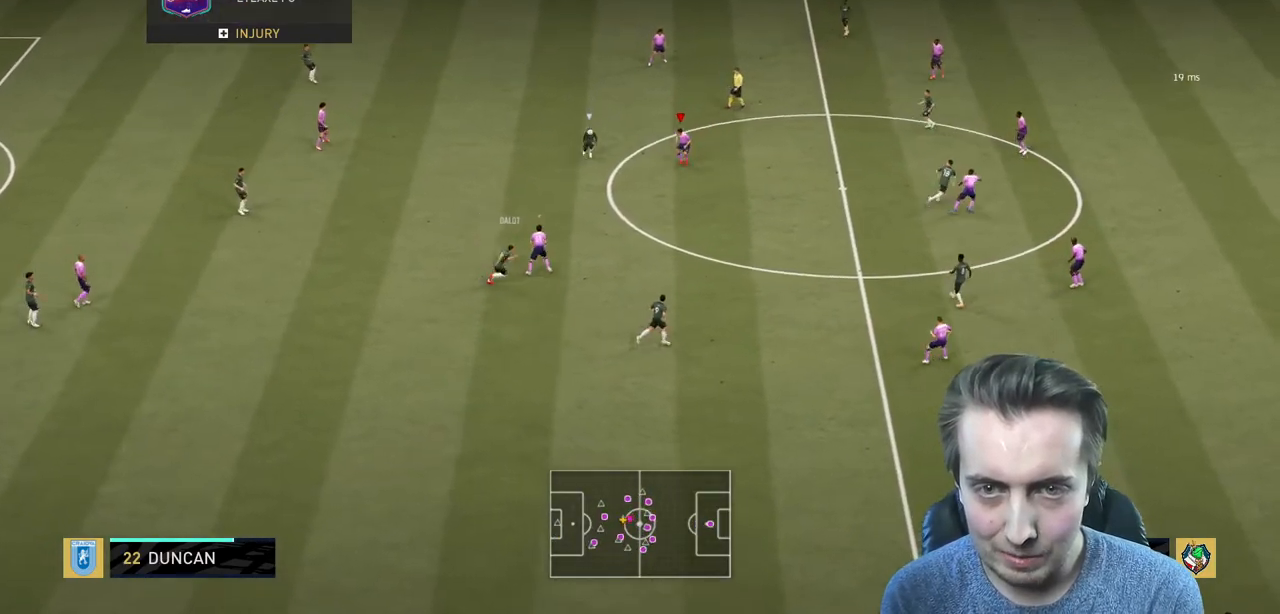
{"buttons": ["R2"], "left_stick": "center", "right_stick": "center", "events": [[167, "L2", "up"], [167, "left_stick", "up"], [334, "left_stick", "center"]]}
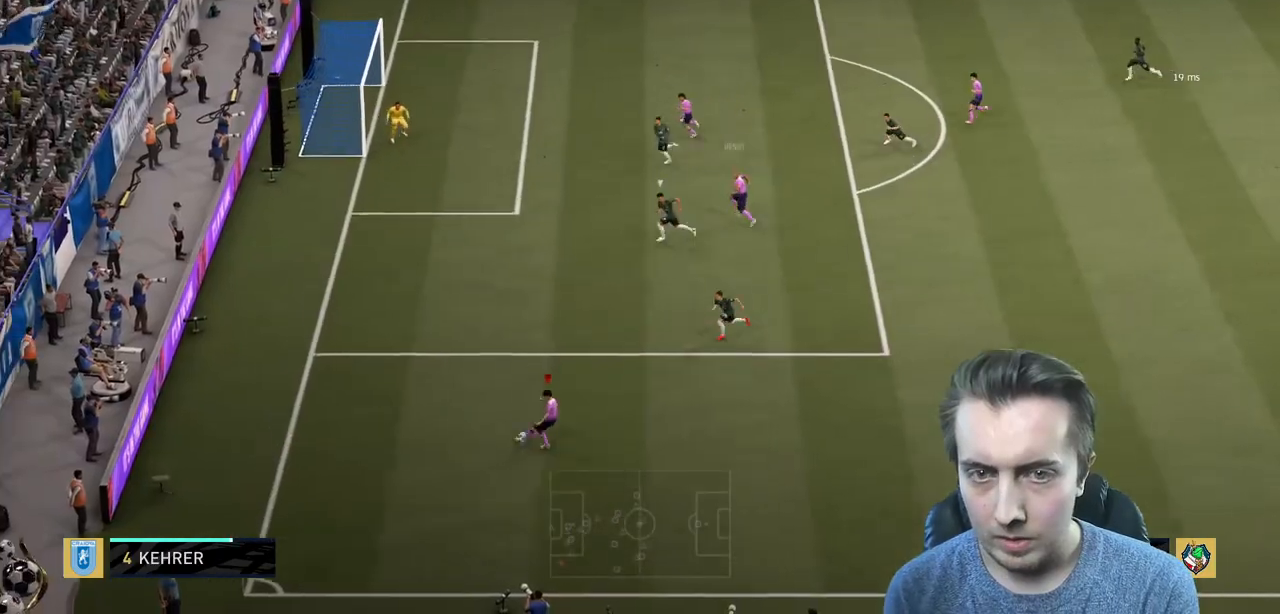
{"buttons": ["R2"], "left_stick": "down", "right_stick": "center", "events": [[500, "left_stick", "down"]]}
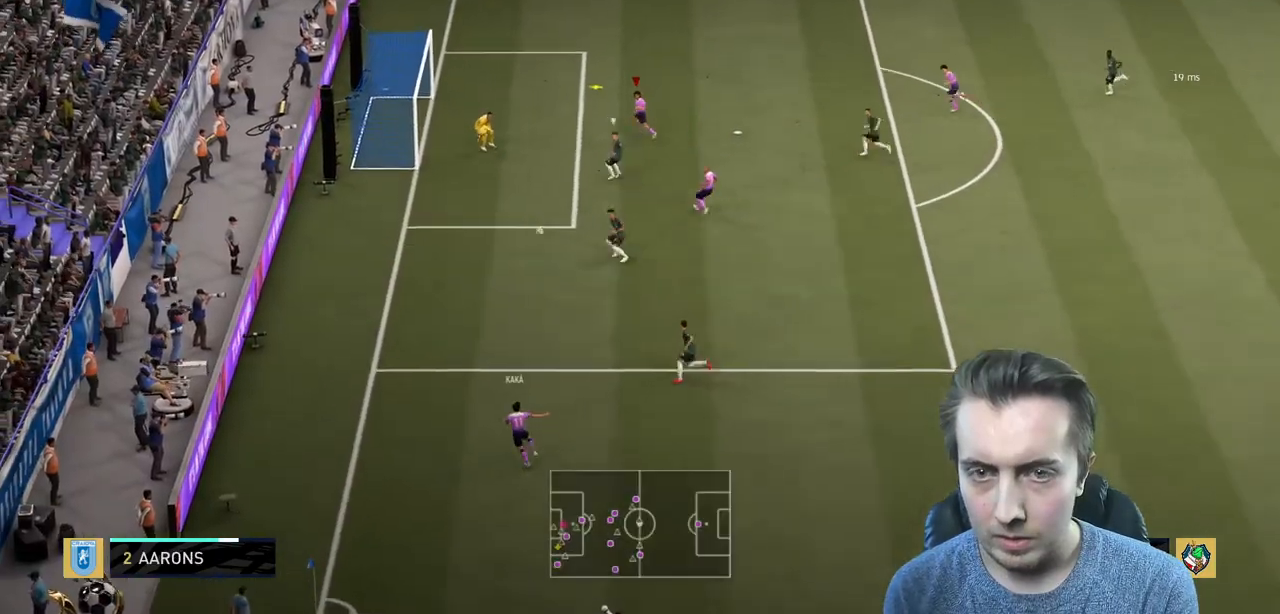
{"buttons": ["L2"], "left_stick": "left", "right_stick": "center", "events": [[100, "left_stick", "down-left"], [134, "R2", "up"], [267, "left_stick", "left"], [467, "L2", "down"]]}
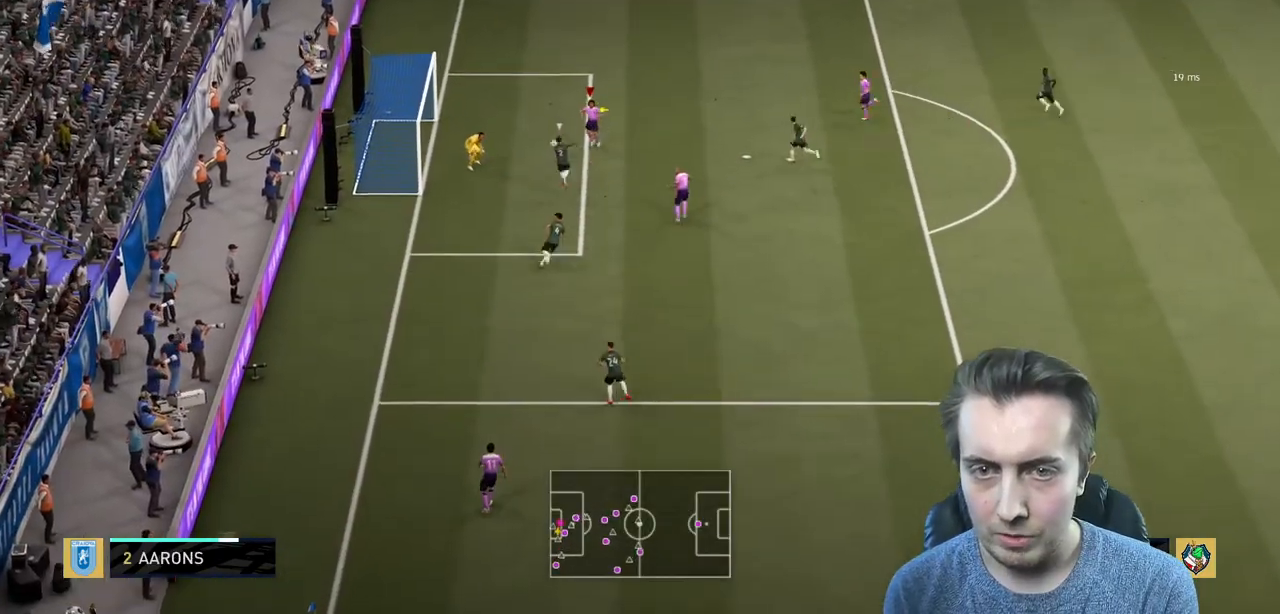
{"buttons": ["R2"], "left_stick": "left", "right_stick": "center", "events": [[66, "R2", "down"], [100, "L2", "up"]]}
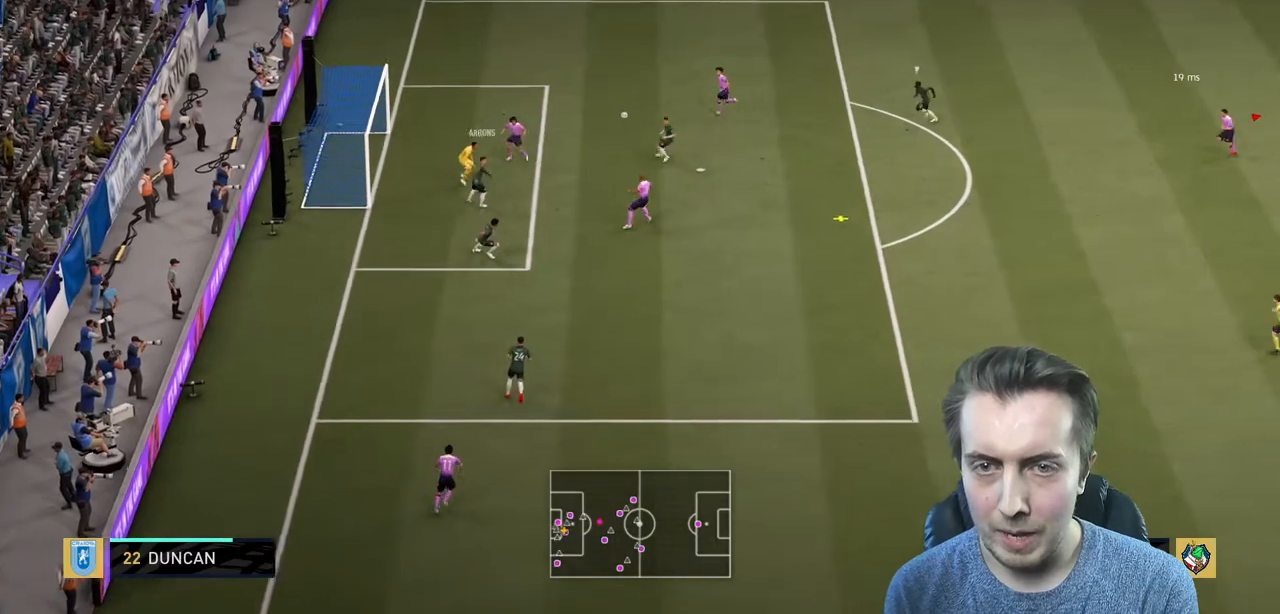
{"buttons": ["R2"], "left_stick": "down-right", "right_stick": "center", "events": [[434, "left_stick", "down-right"]]}
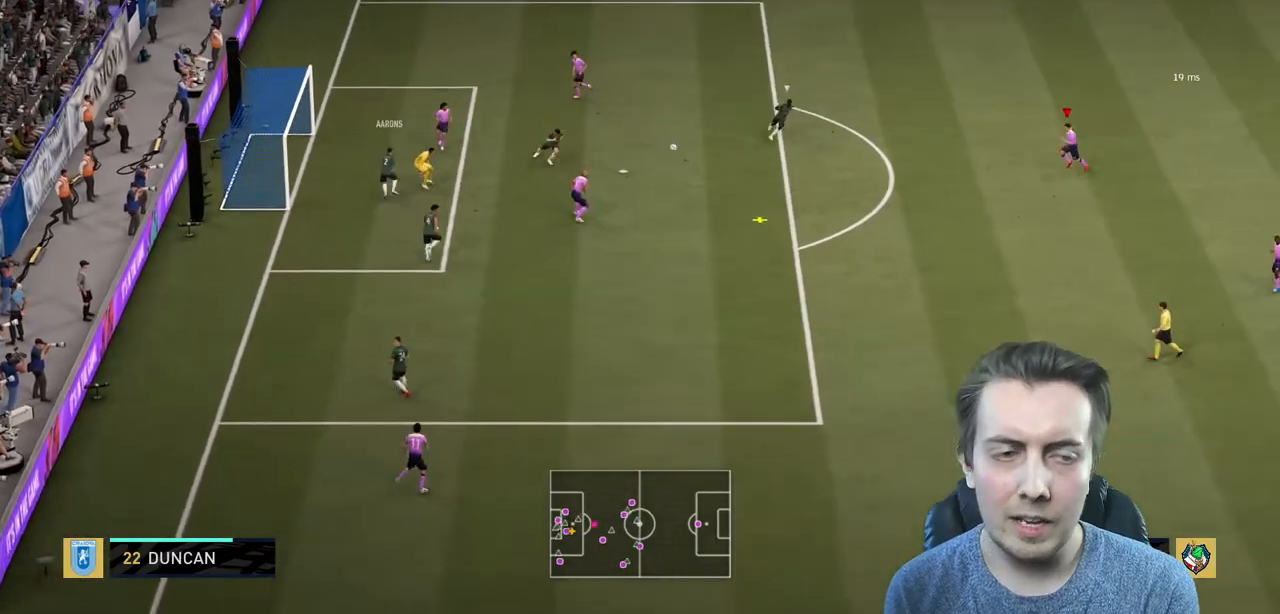
{"buttons": [], "left_stick": "left", "right_stick": "center", "events": [[267, "left_stick", "left"], [500, "R2", "up"]]}
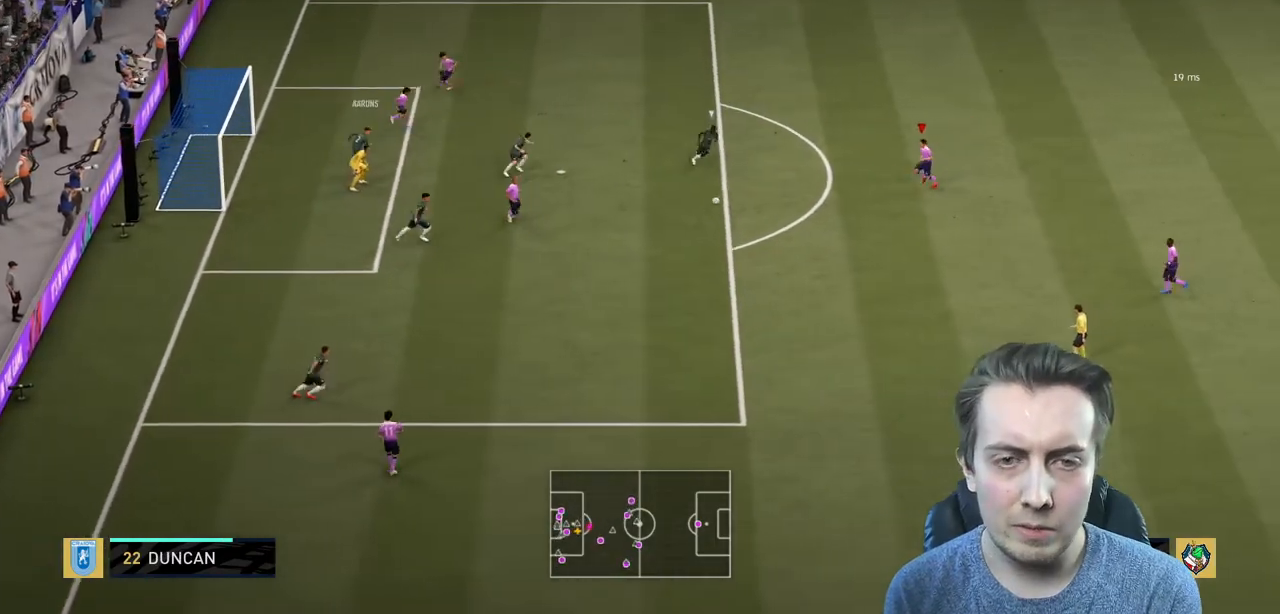
{"buttons": ["R2"], "left_stick": "up-left", "right_stick": "center", "events": [[334, "R2", "down"], [367, "left_stick", "up-left"]]}
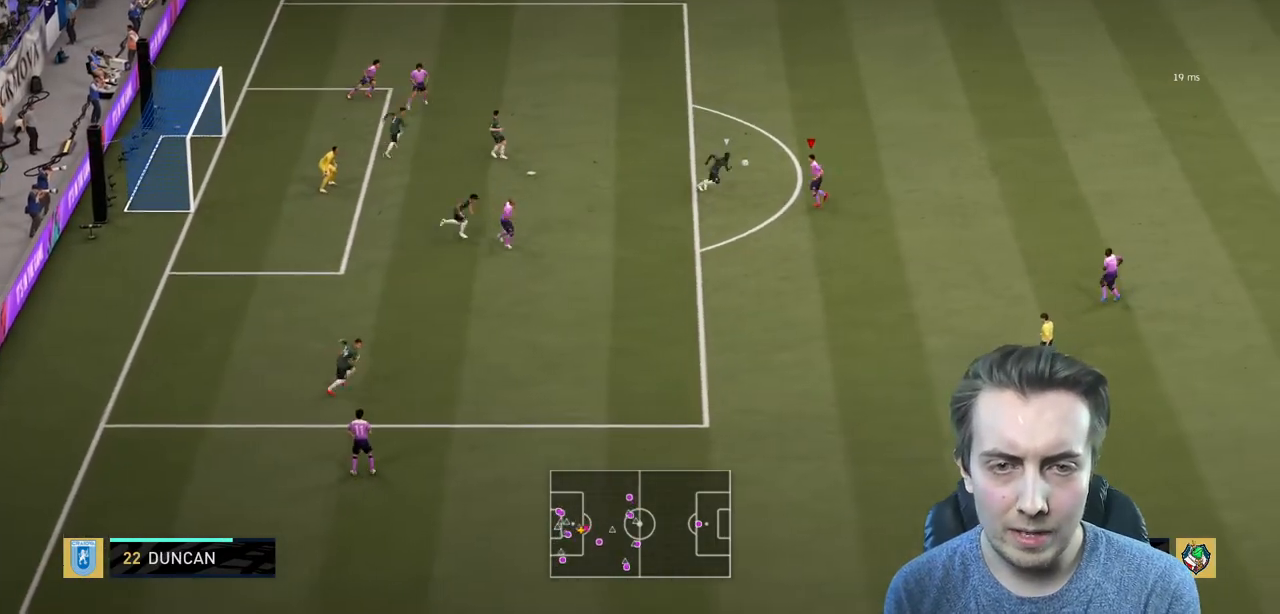
{"buttons": ["R2"], "left_stick": "up-left", "right_stick": "center", "events": []}
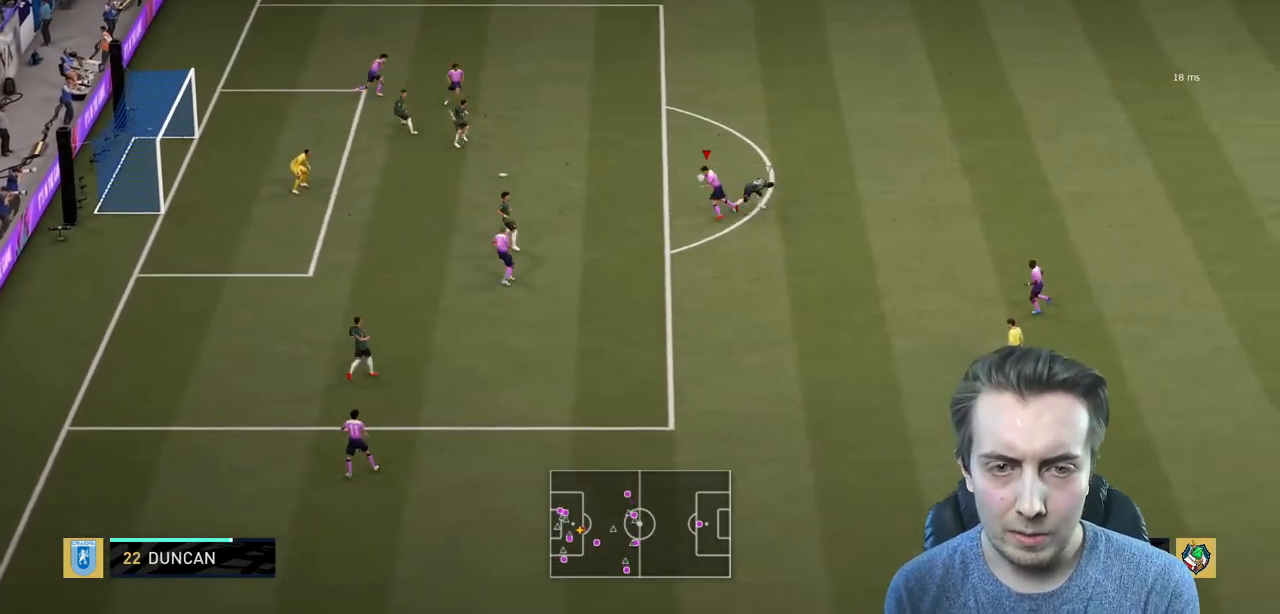
{"buttons": [], "left_stick": "up-left", "right_stick": "center", "events": [[467, "R2", "up"]]}
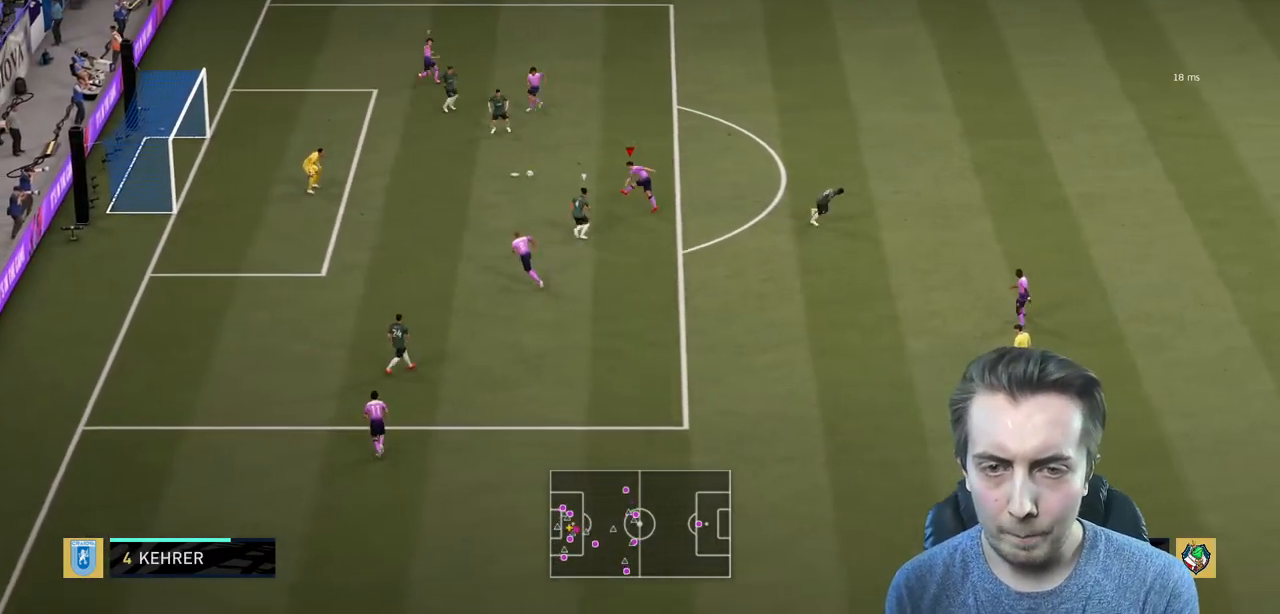
{"buttons": [], "left_stick": "left", "right_stick": "center", "events": [[367, "left_stick", "left"]]}
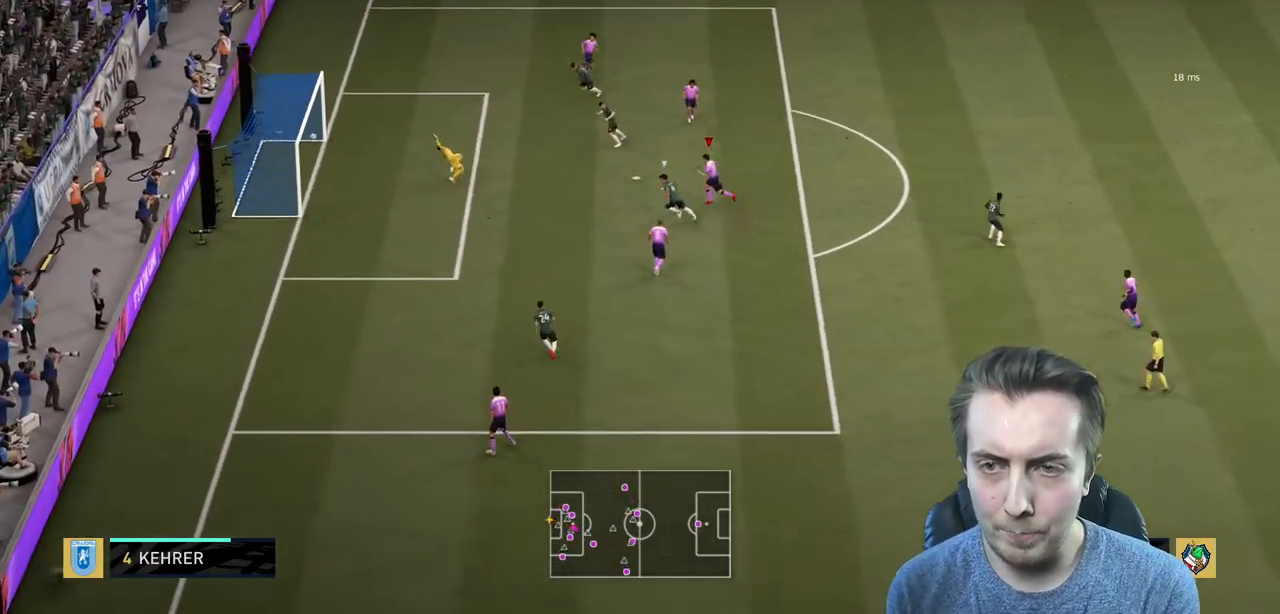
{"buttons": [], "left_stick": "down-left", "right_stick": "center", "events": [[434, "left_stick", "down-left"]]}
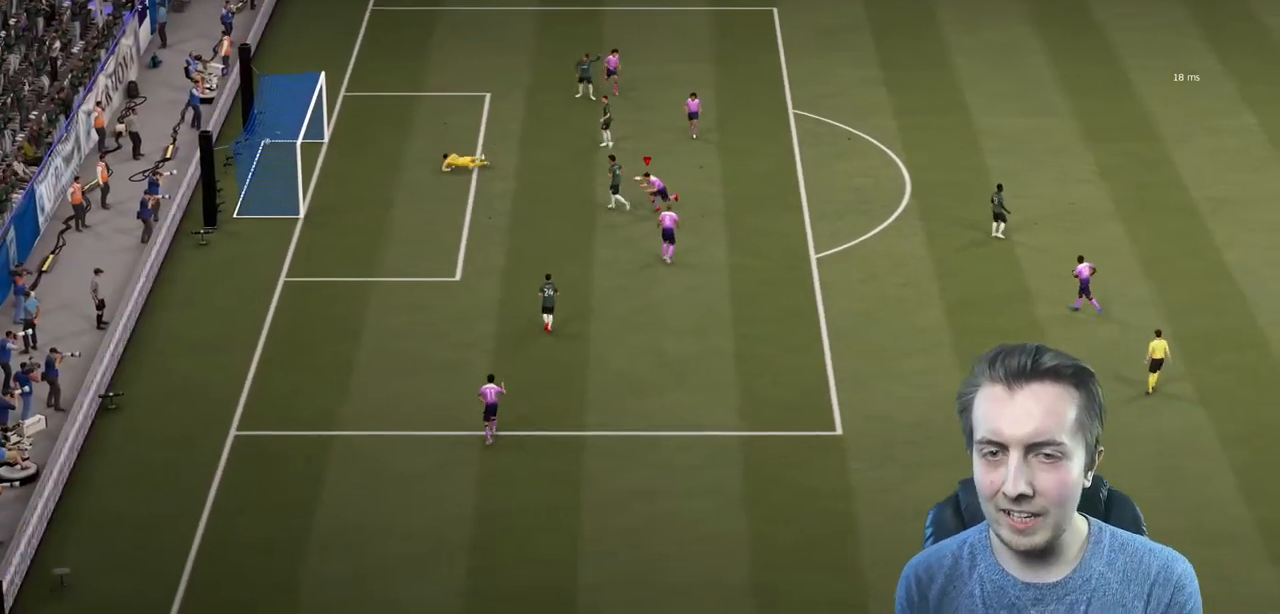
{"buttons": [], "left_stick": "down-left", "right_stick": "center", "events": [[133, "left_stick", "center"], [300, "left_stick", "down-left"]]}